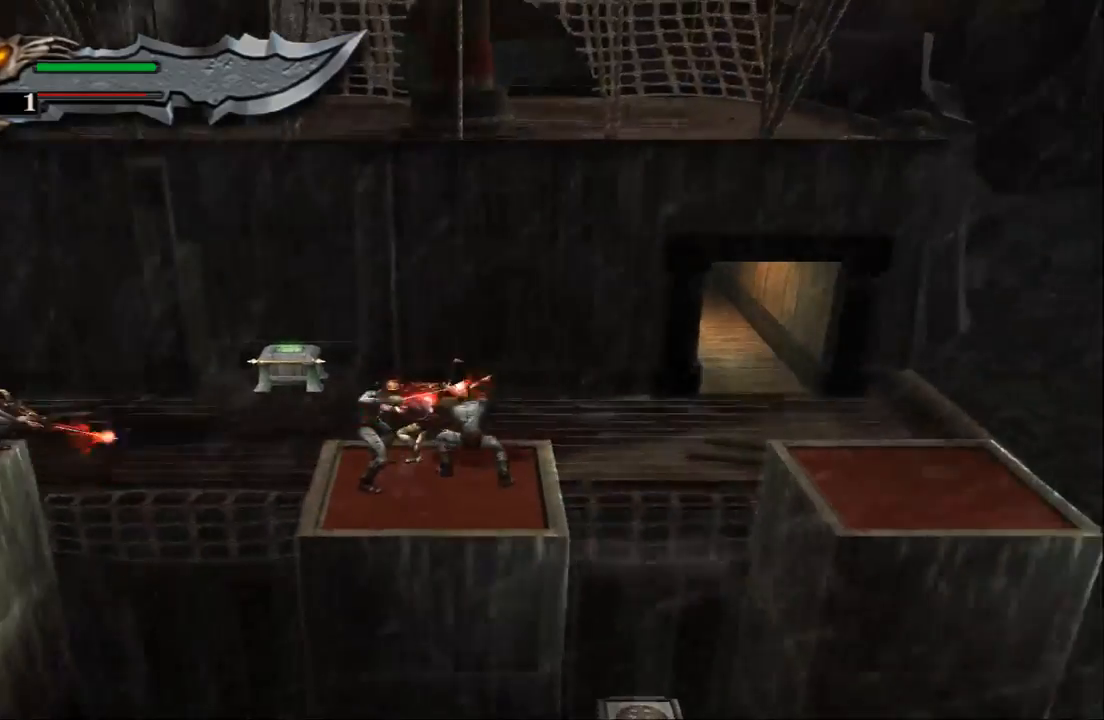
Gameplay with a controller (PlayStation layout); each line is a JSON object with the inputs held at the frame after it. "events" lists button and stick changes between this image and that frame as [ms after this image, input, new state], when the widget could be followed in between. Not read: L3 R3.
{"buttons": [], "left_stick": "down-left", "right_stick": "center", "events": [[167, "CIRCLE", "down"], [267, "CIRCLE", "up"], [400, "left_stick", "down"], [500, "left_stick", "down-left"]]}
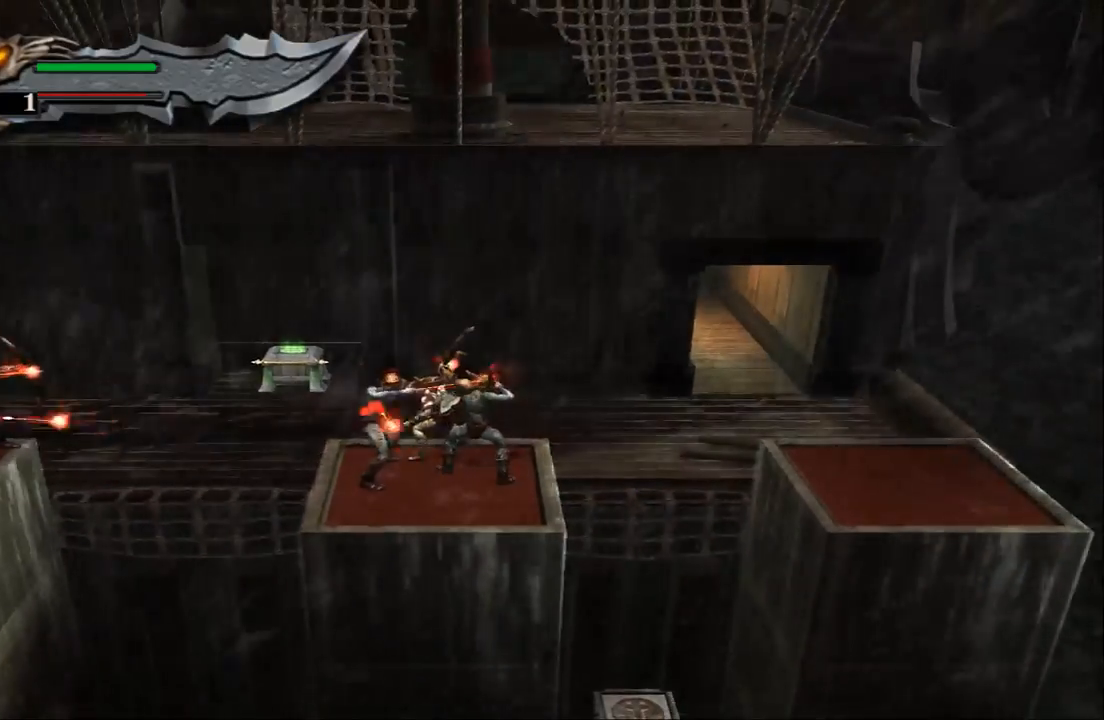
{"buttons": [], "left_stick": "center", "right_stick": "center", "events": [[67, "SQUARE", "down"], [167, "SQUARE", "up"], [300, "CIRCLE", "down"], [333, "left_stick", "center"], [433, "CIRCLE", "up"]]}
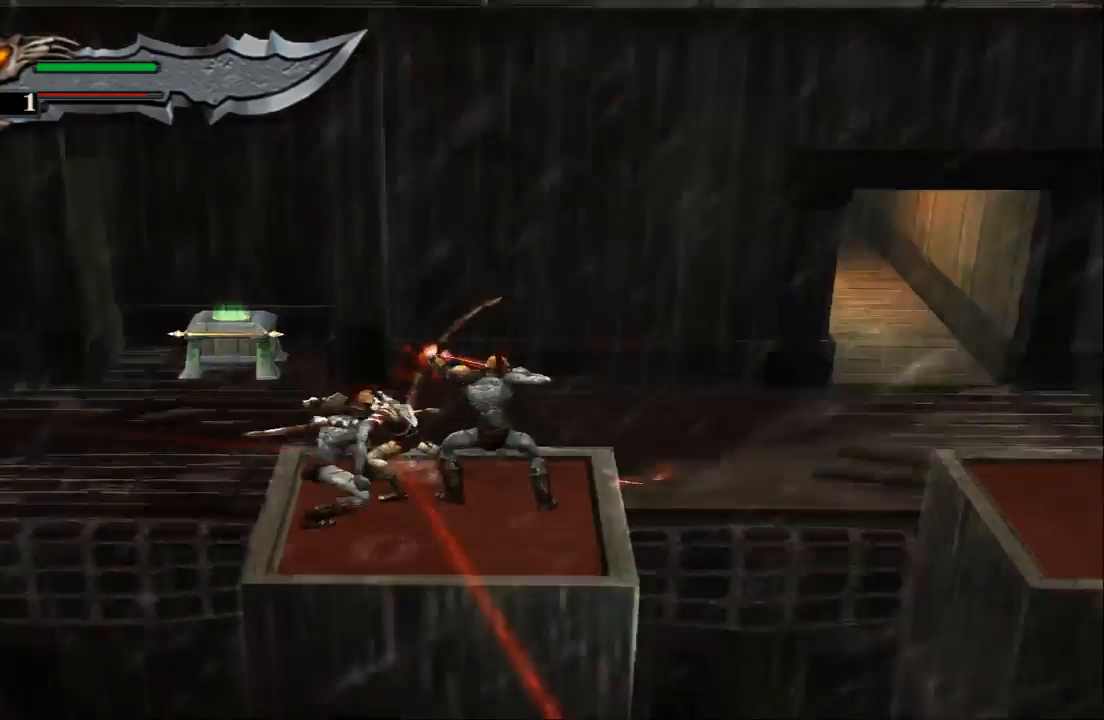
{"buttons": [], "left_stick": "center", "right_stick": "center", "events": [[67, "SQUARE", "down"], [167, "SQUARE", "up"], [233, "SQUARE", "down"], [333, "SQUARE", "up"], [400, "SQUARE", "down"], [500, "SQUARE", "up"]]}
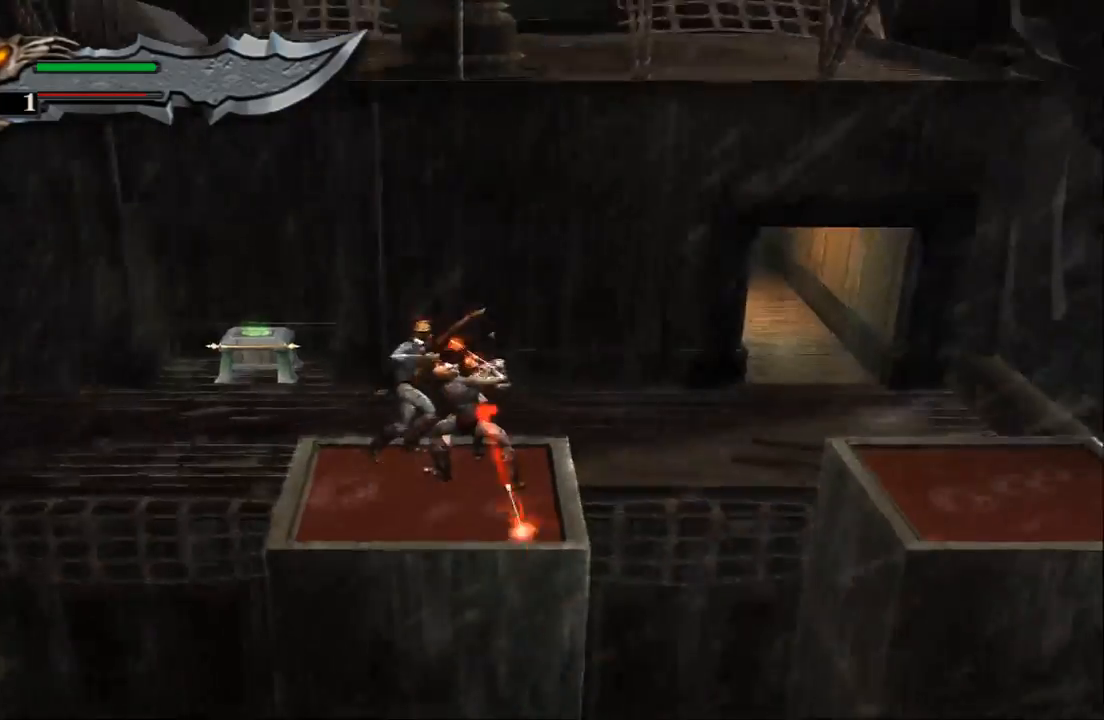
{"buttons": ["SQUARE"], "left_stick": "center", "right_stick": "center", "events": [[67, "SQUARE", "down"], [167, "SQUARE", "up"], [233, "SQUARE", "down"], [367, "SQUARE", "up"], [467, "SQUARE", "down"]]}
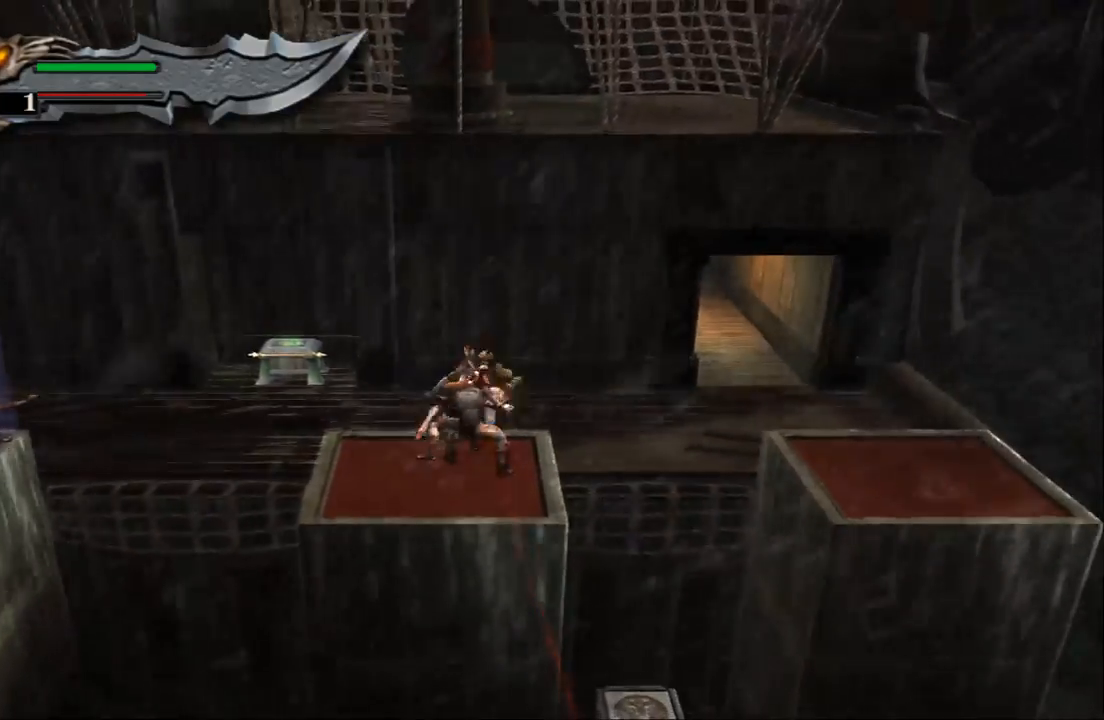
{"buttons": [], "left_stick": "center", "right_stick": "center", "events": [[67, "SQUARE", "up"], [100, "left_stick", "left"], [333, "left_stick", "center"]]}
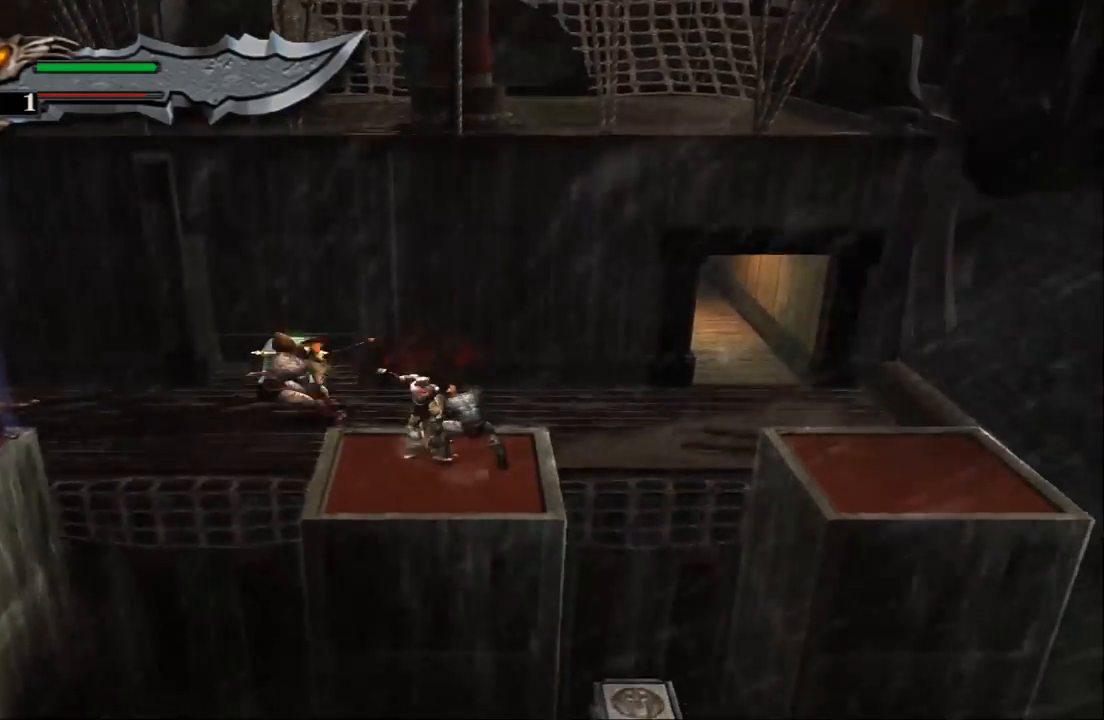
{"buttons": [], "left_stick": "center", "right_stick": "center", "events": []}
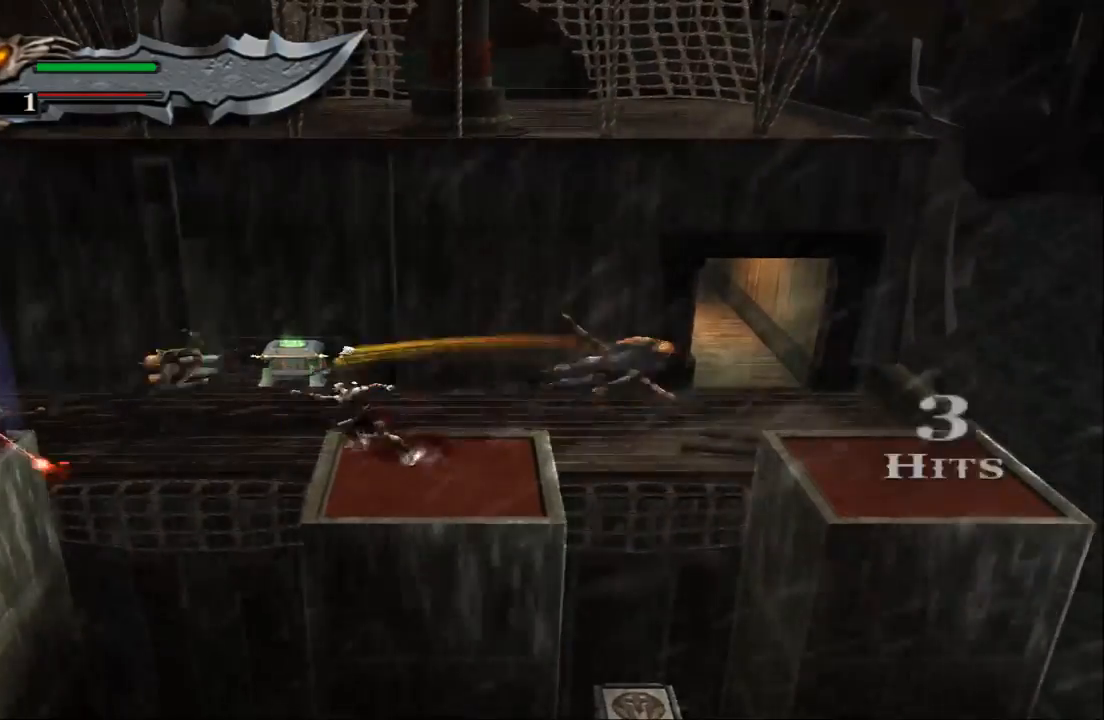
{"buttons": [], "left_stick": "center", "right_stick": "center", "events": [[167, "left_stick", "left"], [400, "left_stick", "center"]]}
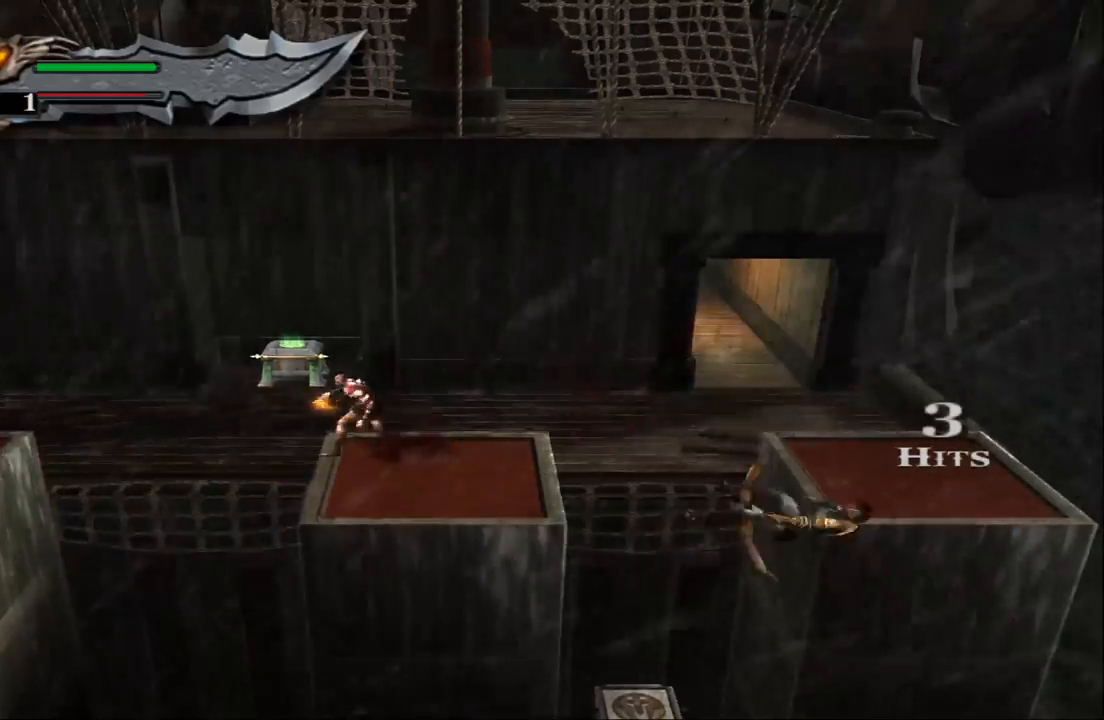
{"buttons": [], "left_stick": "center", "right_stick": "center", "events": []}
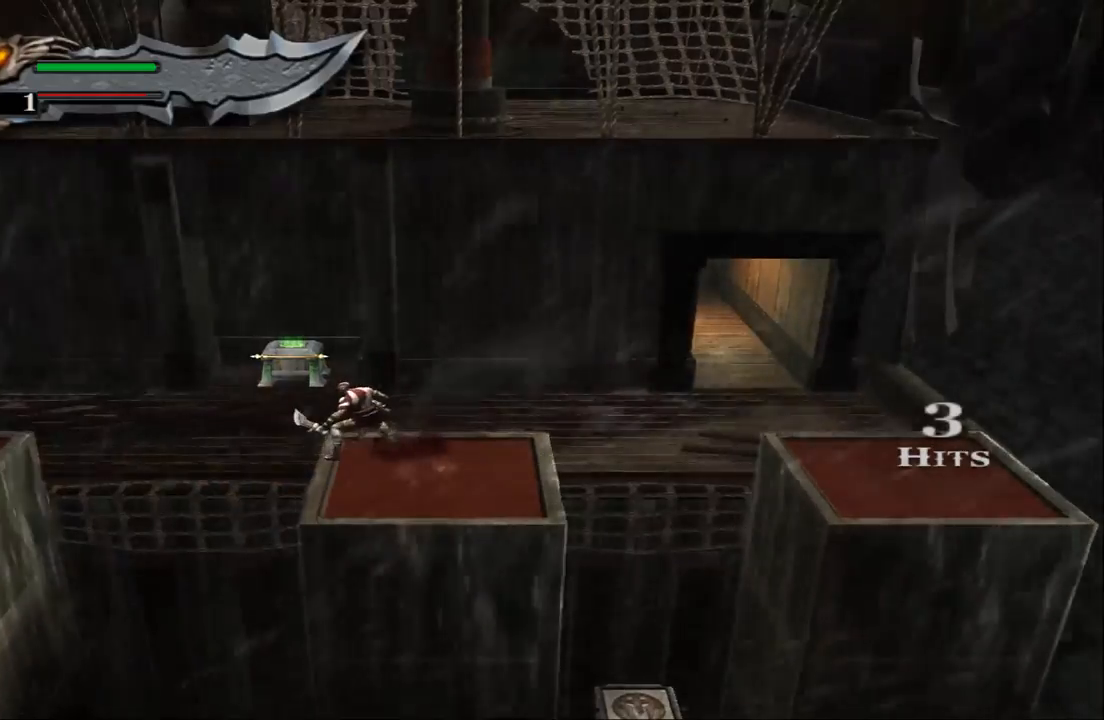
{"buttons": [], "left_stick": "center", "right_stick": "center", "events": []}
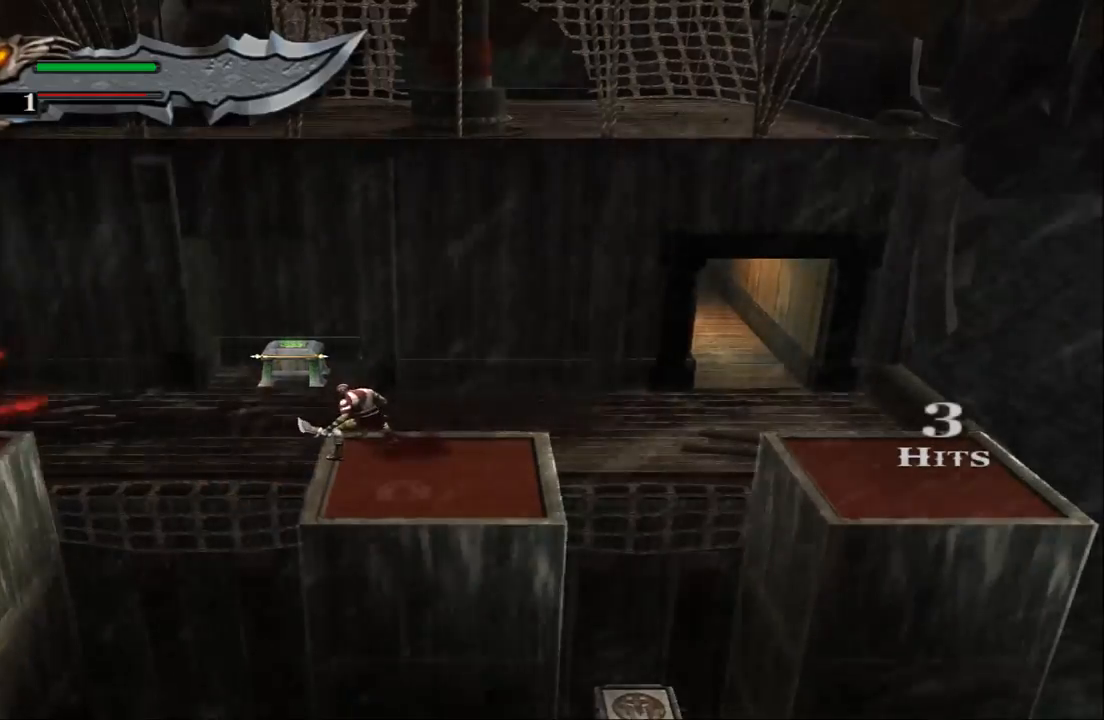
{"buttons": [], "left_stick": "right", "right_stick": "center", "events": [[167, "left_stick", "right"]]}
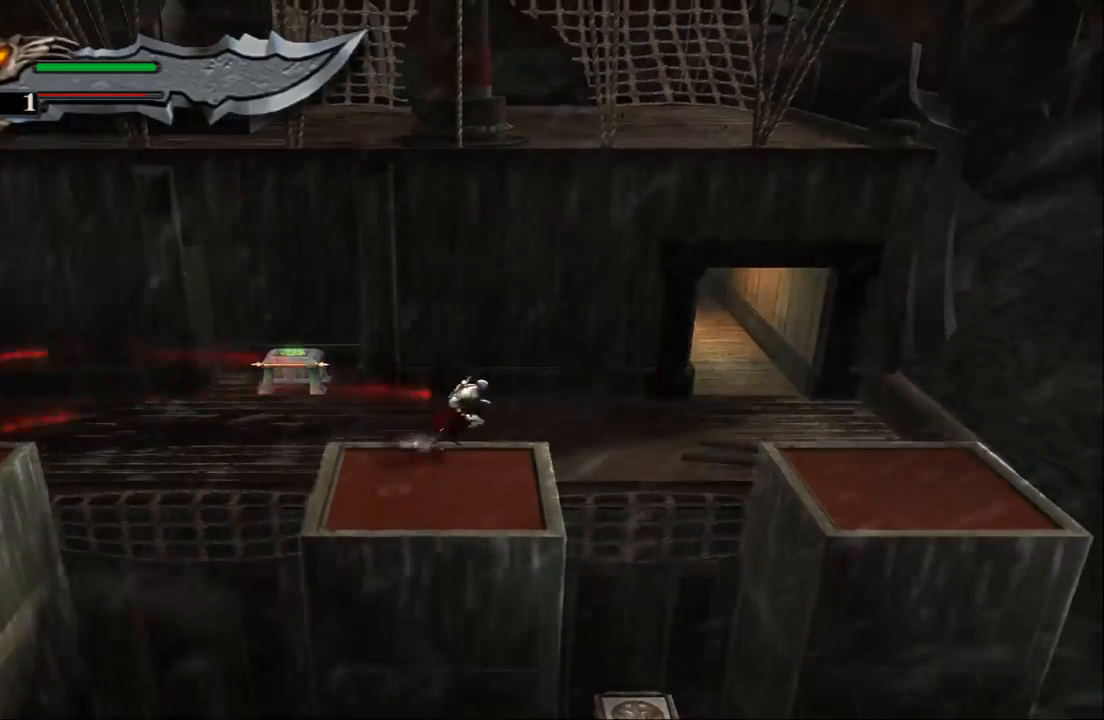
{"buttons": [], "left_stick": "down", "right_stick": "center", "events": [[33, "left_stick", "center"], [467, "left_stick", "down"]]}
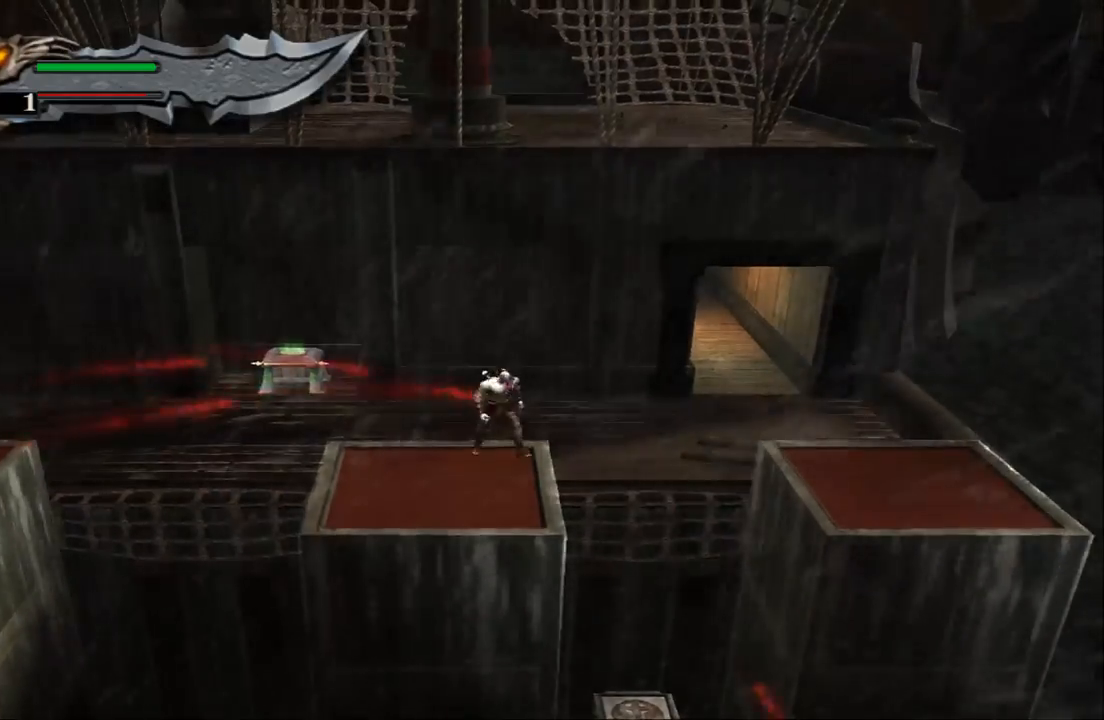
{"buttons": [], "left_stick": "down", "right_stick": "center", "events": [[233, "left_stick", "center"], [367, "left_stick", "down"]]}
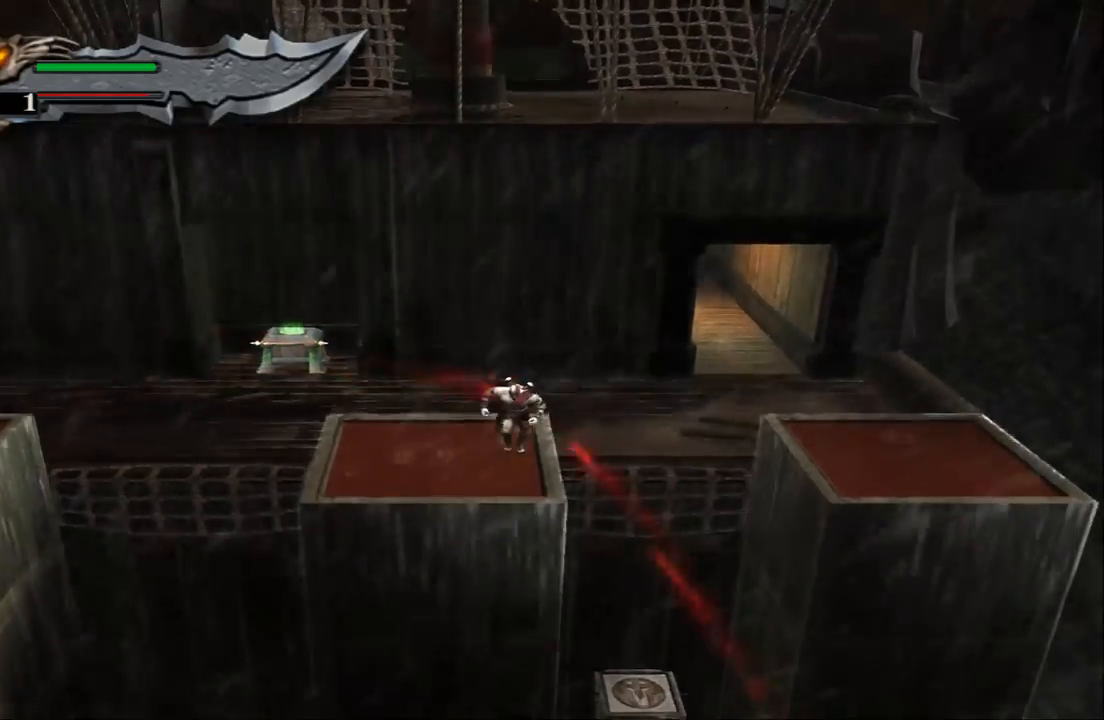
{"buttons": [], "left_stick": "down-right", "right_stick": "center", "events": [[100, "left_stick", "down-right"], [200, "CROSS", "down"], [267, "CROSS", "up"]]}
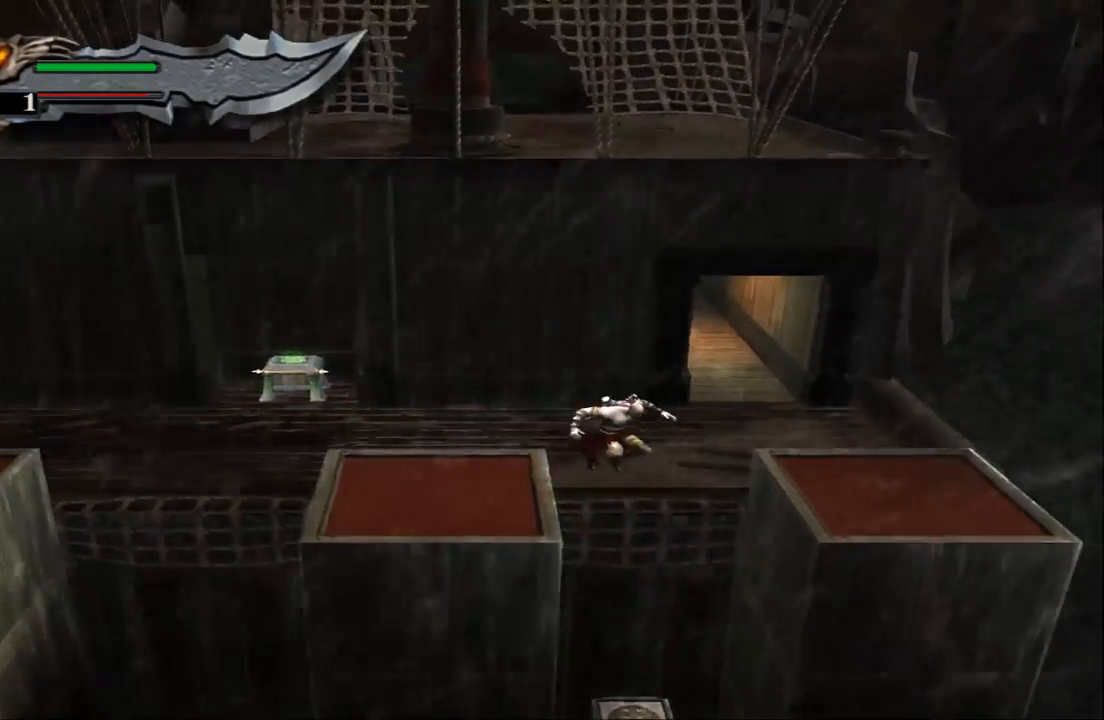
{"buttons": [], "left_stick": "center", "right_stick": "center", "events": [[233, "left_stick", "center"]]}
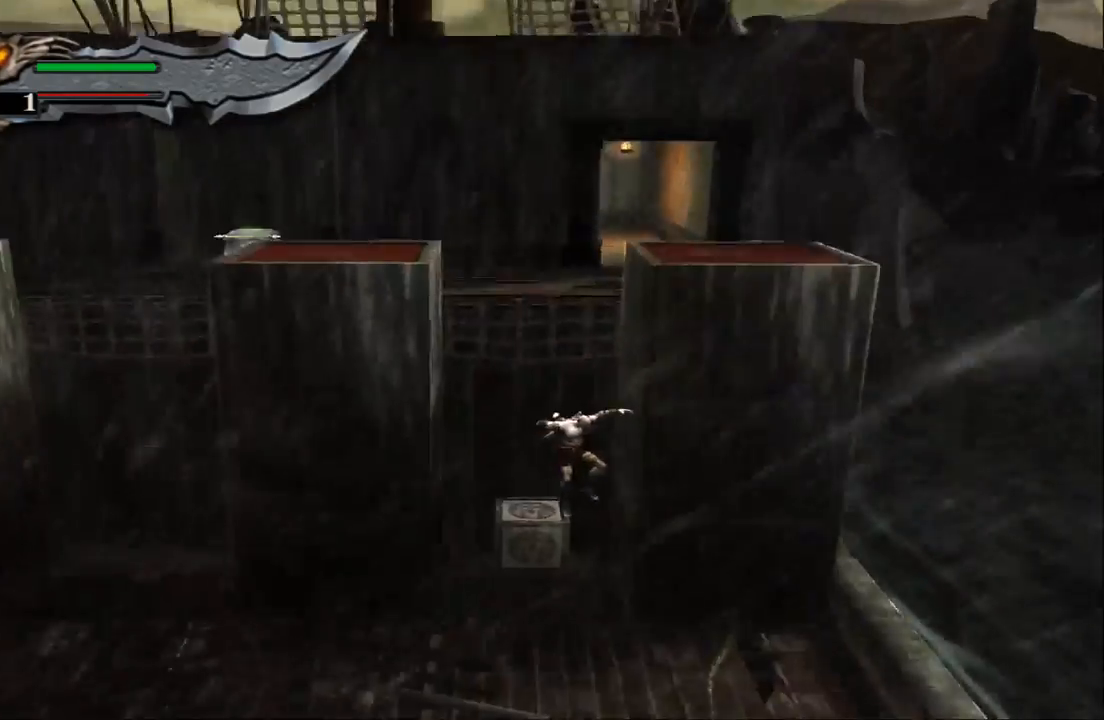
{"buttons": [], "left_stick": "up", "right_stick": "center", "events": [[467, "left_stick", "up"]]}
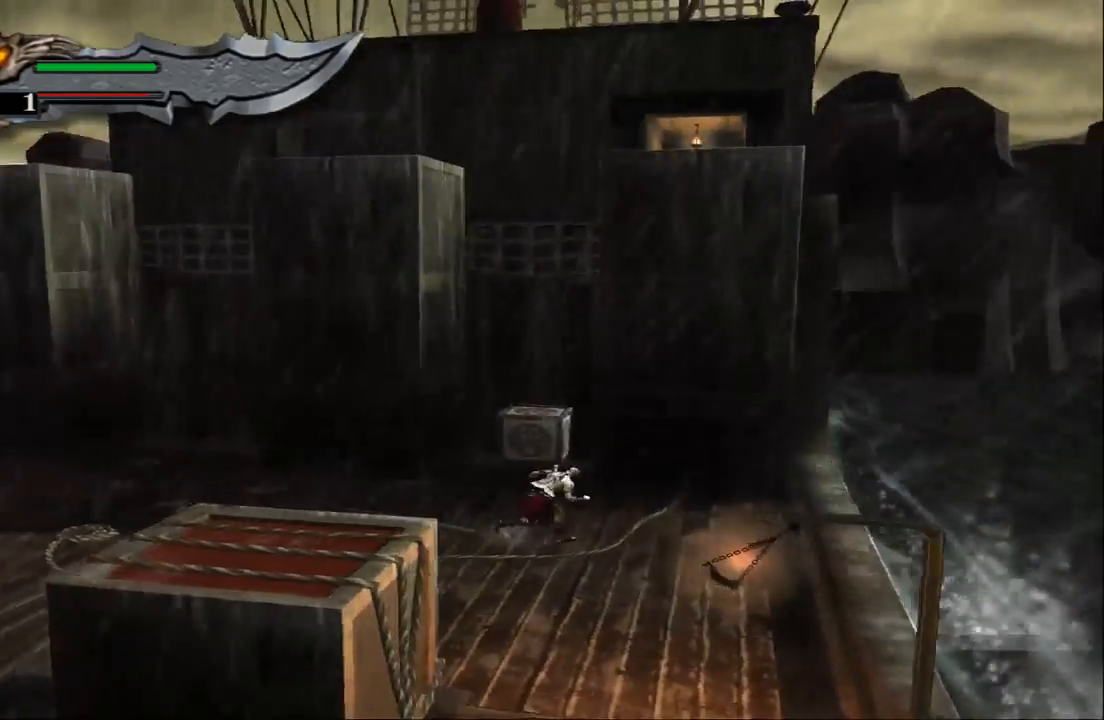
{"buttons": [], "left_stick": "up", "right_stick": "center", "events": []}
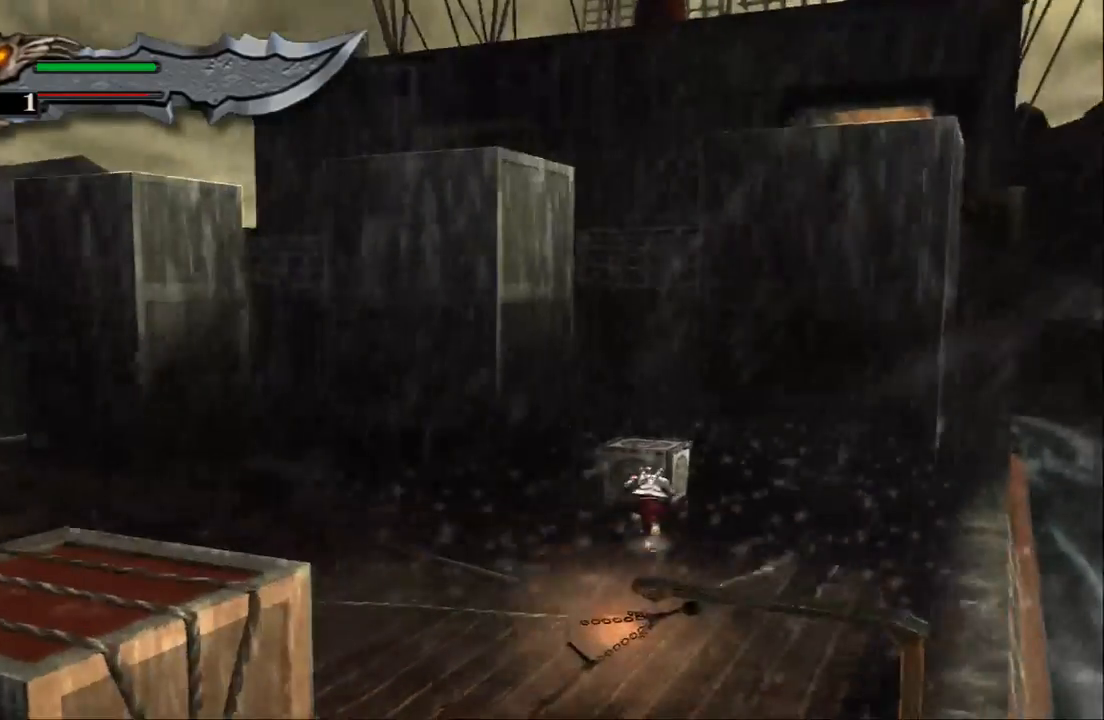
{"buttons": [], "left_stick": "up-right", "right_stick": "center", "events": [[33, "CROSS", "down"], [133, "CROSS", "up"], [267, "CROSS", "down"], [433, "CROSS", "up"], [467, "left_stick", "up-right"]]}
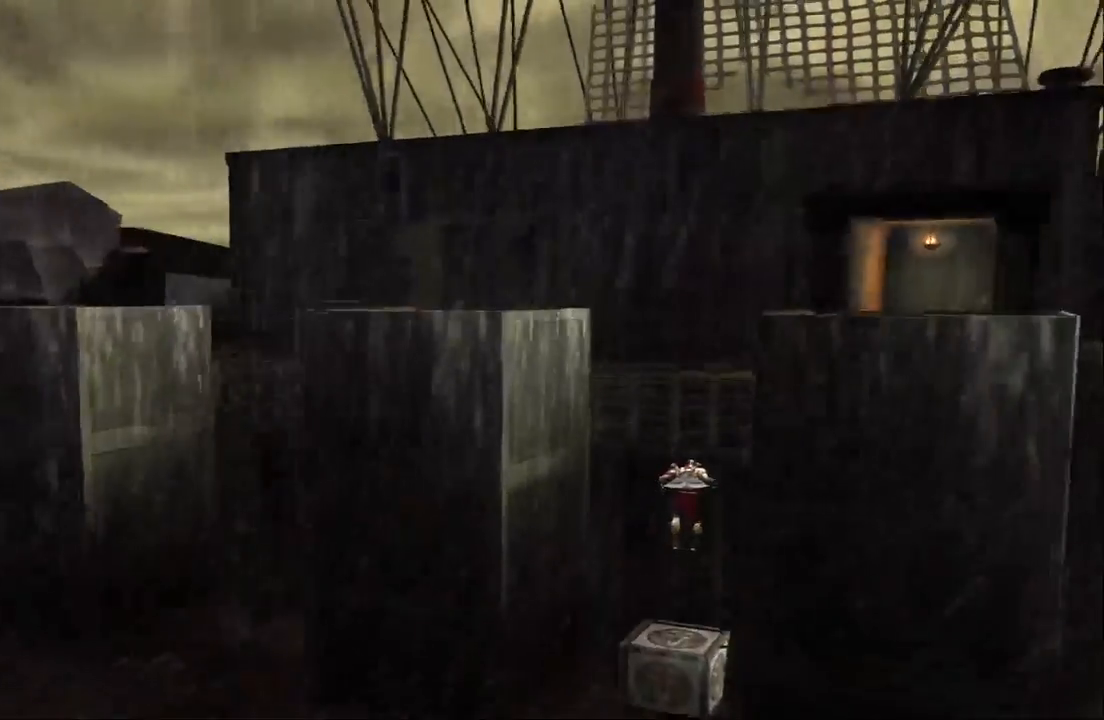
{"buttons": [], "left_stick": "up", "right_stick": "center", "events": [[200, "left_stick", "center"], [467, "left_stick", "up"]]}
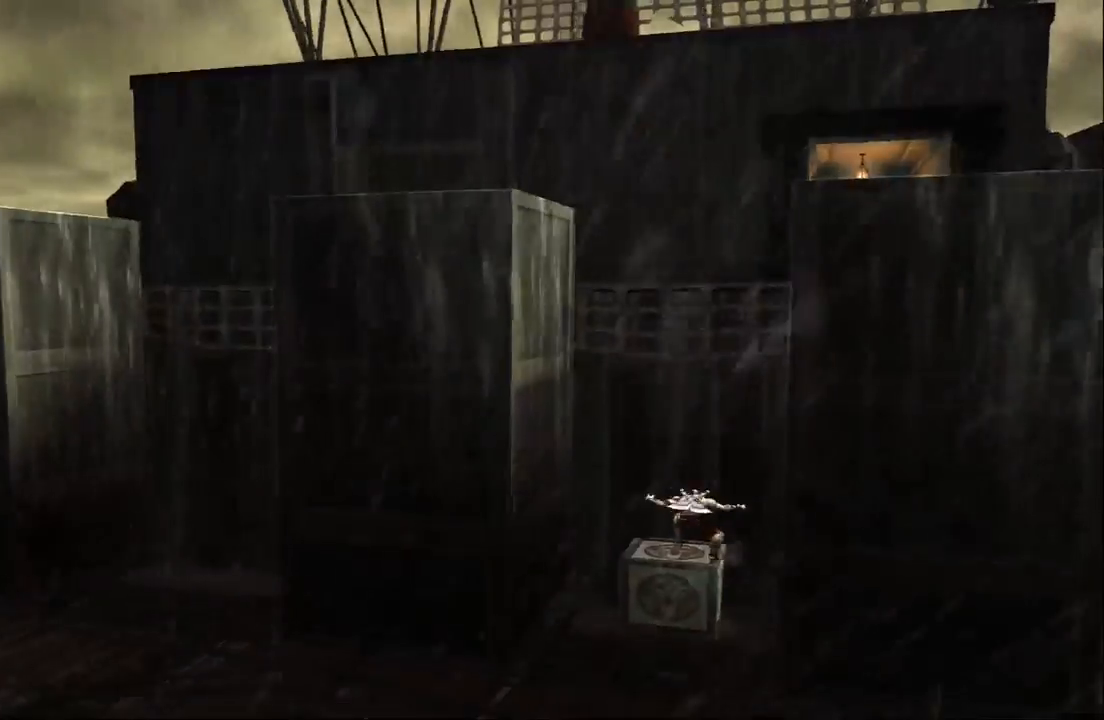
{"buttons": ["CROSS"], "left_stick": "up", "right_stick": "center", "events": [[33, "CROSS", "down"], [167, "CROSS", "up"], [233, "CROSS", "down"], [400, "CROSS", "up"], [467, "CROSS", "down"]]}
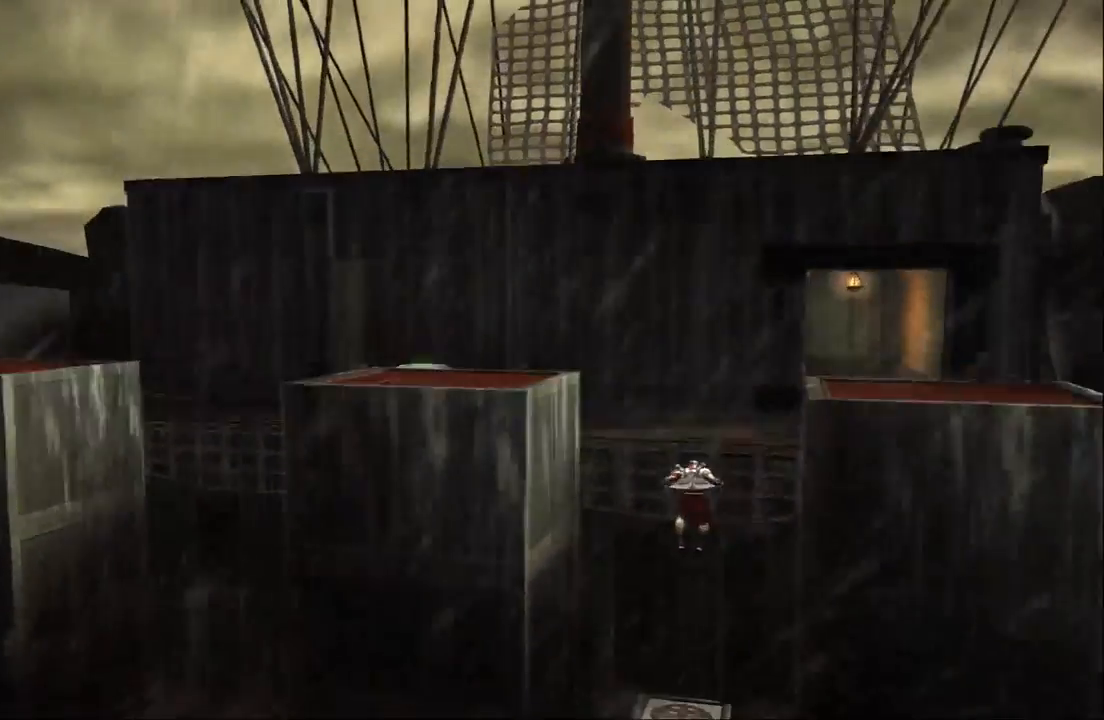
{"buttons": [], "left_stick": "up", "right_stick": "center", "events": [[133, "CROSS", "up"]]}
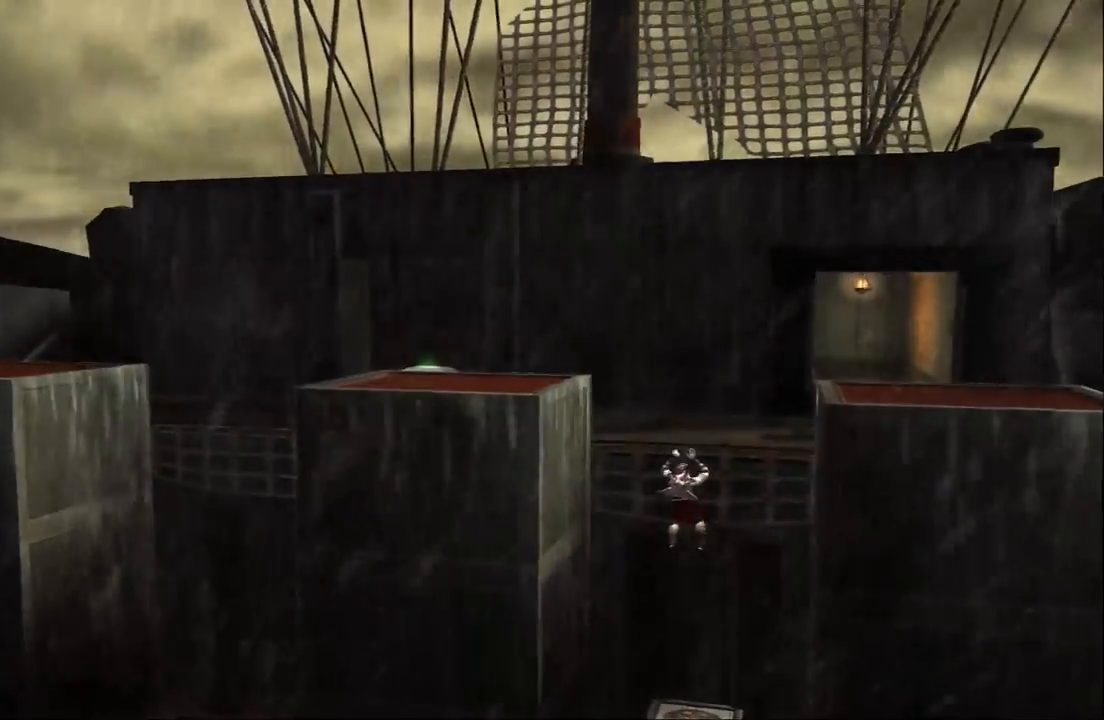
{"buttons": [], "left_stick": "center", "right_stick": "center", "events": [[33, "CROSS", "down"], [133, "CROSS", "up"], [333, "left_stick", "center"]]}
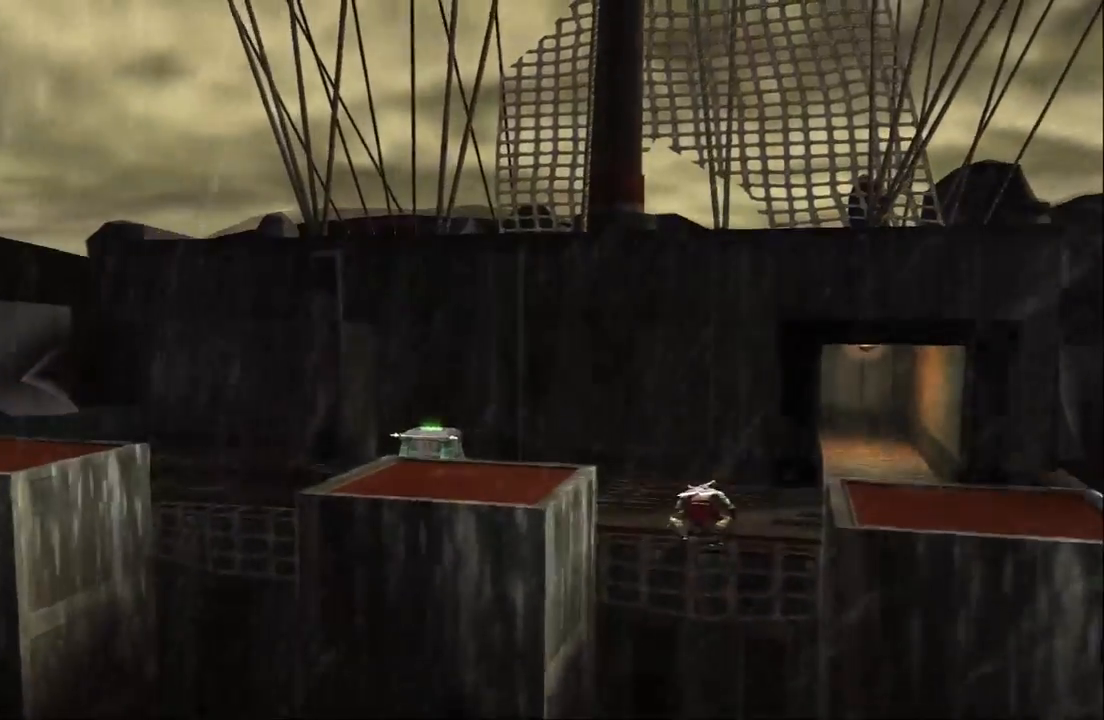
{"buttons": [], "left_stick": "up-left", "right_stick": "center", "events": [[67, "left_stick", "up-left"]]}
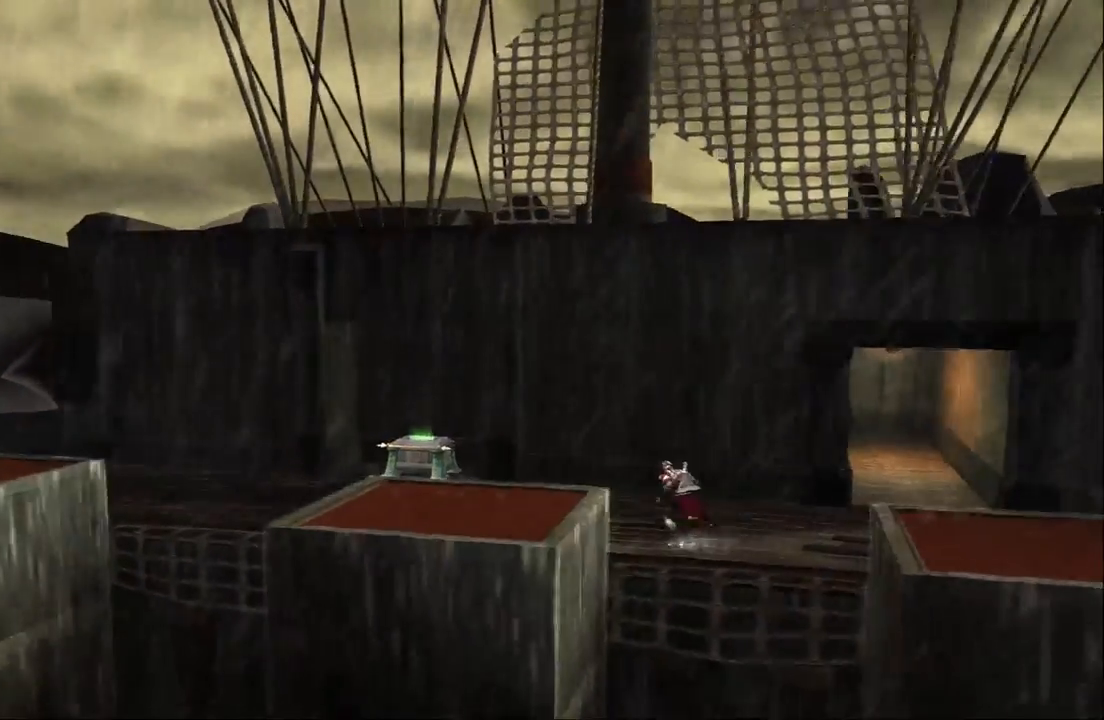
{"buttons": [], "left_stick": "up-left", "right_stick": "center", "events": []}
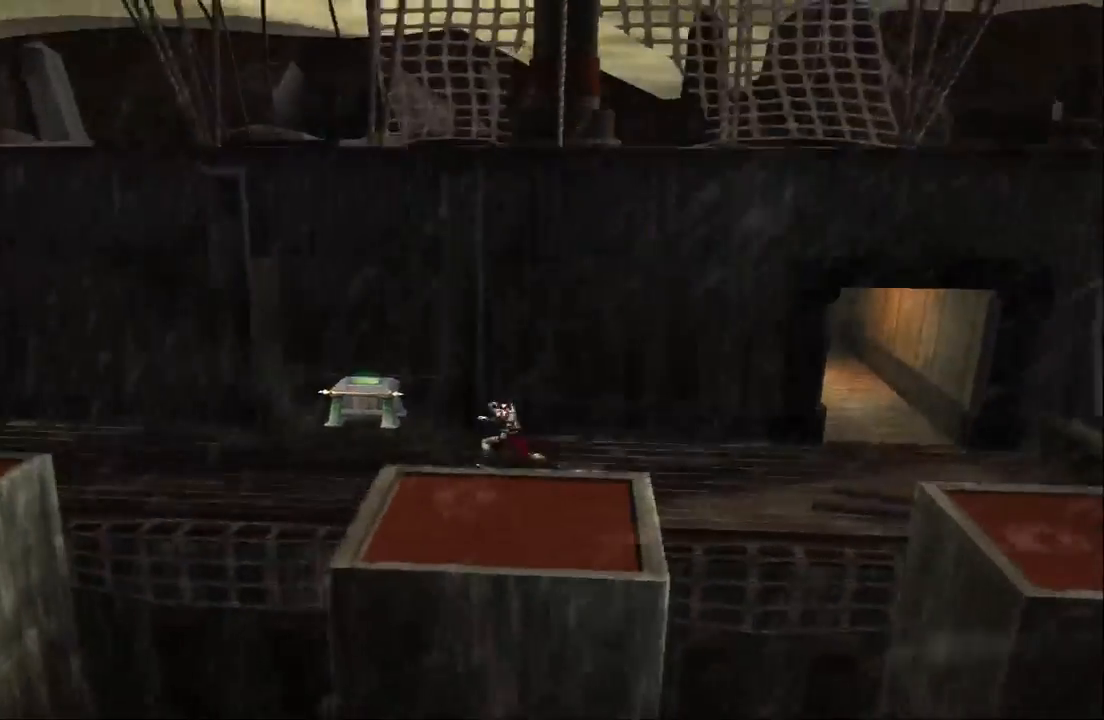
{"buttons": [], "left_stick": "left", "right_stick": "center", "events": [[333, "left_stick", "center"], [500, "left_stick", "left"]]}
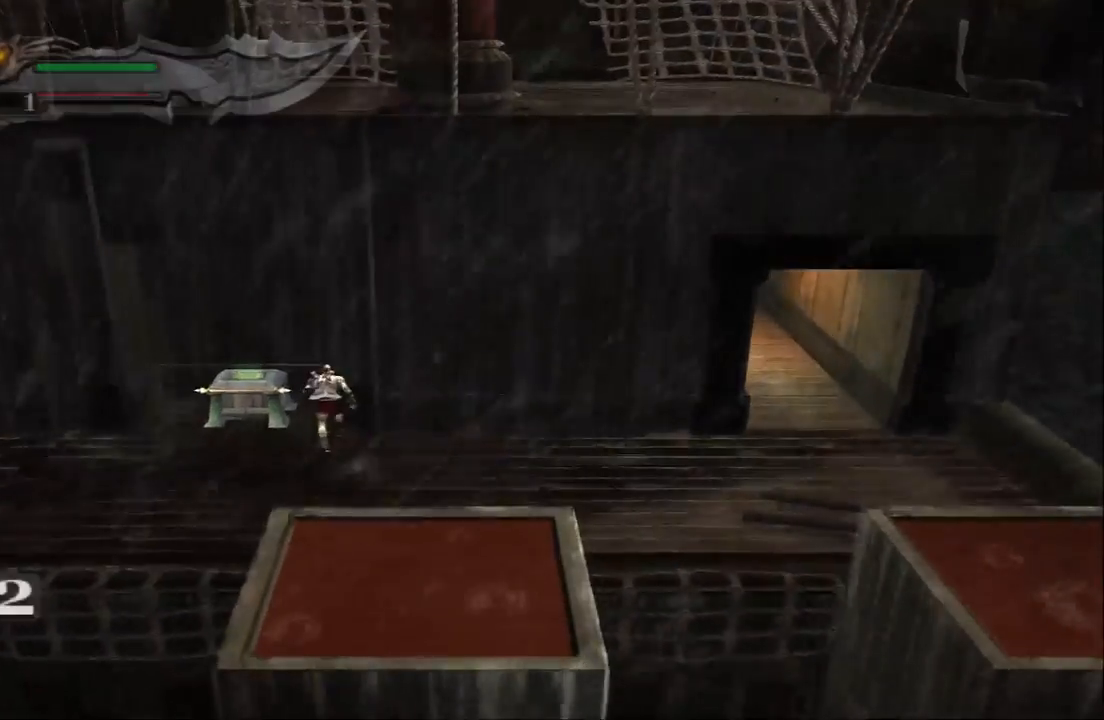
{"buttons": [], "left_stick": "up-right", "right_stick": "center", "events": [[67, "left_stick", "down-left"], [267, "left_stick", "left"], [367, "left_stick", "up"], [467, "left_stick", "up-right"]]}
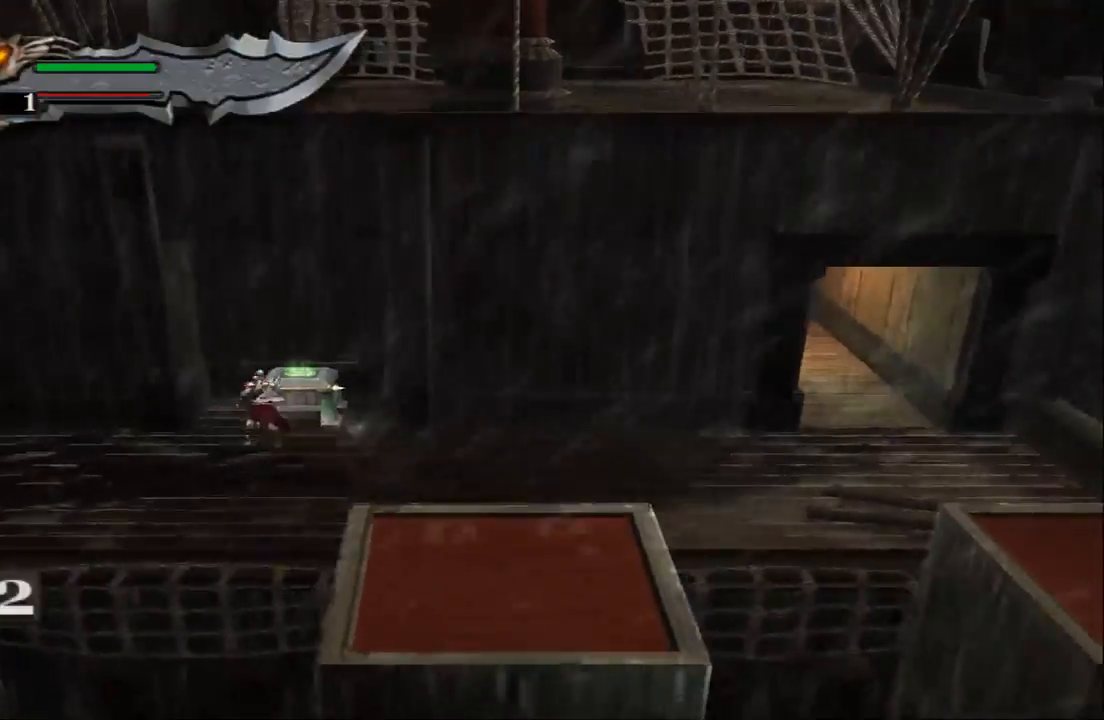
{"buttons": [], "left_stick": "right", "right_stick": "center", "events": [[100, "left_stick", "right"], [233, "left_stick", "down-right"], [400, "left_stick", "right"]]}
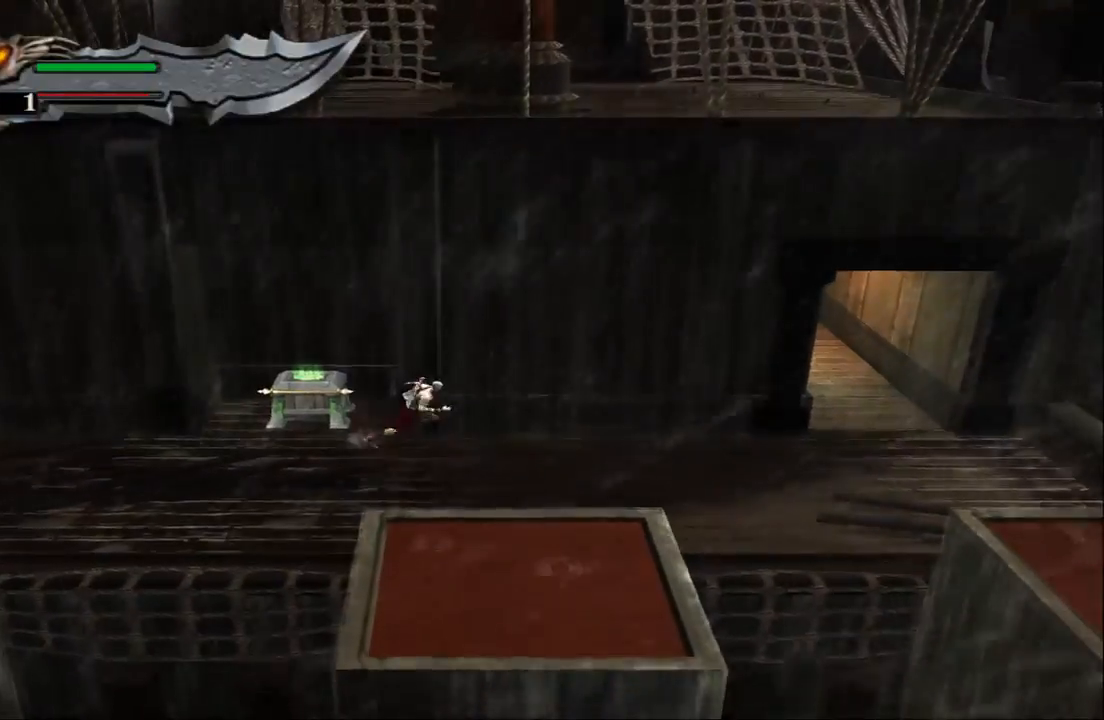
{"buttons": [], "left_stick": "right", "right_stick": "center", "events": []}
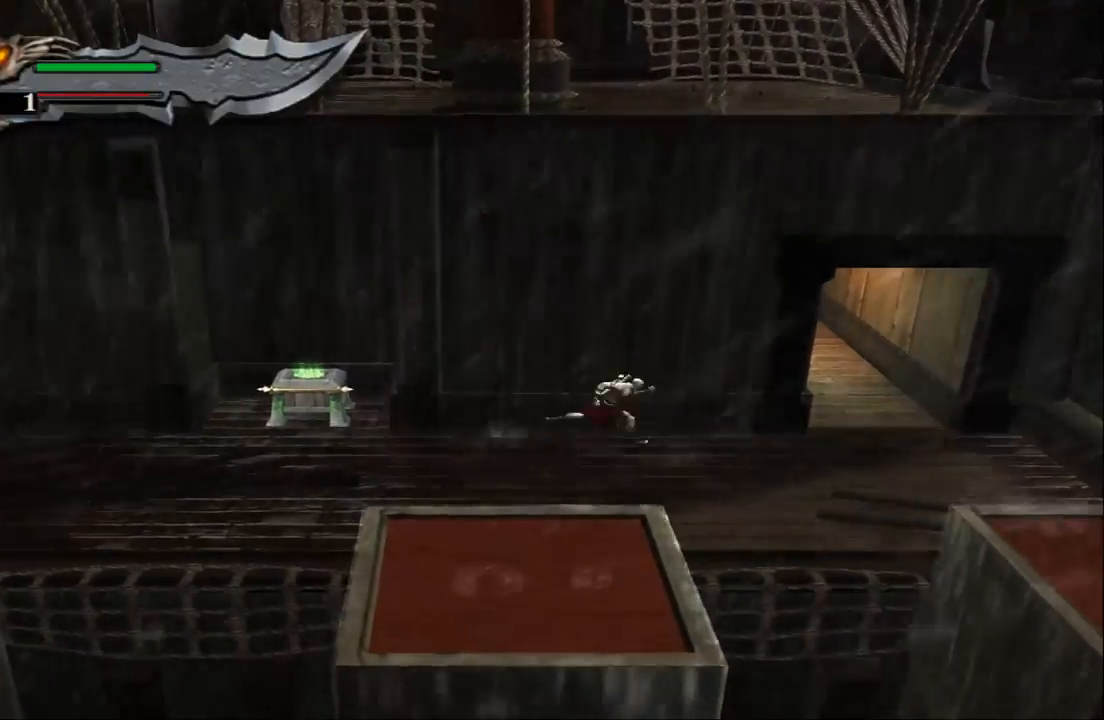
{"buttons": [], "left_stick": "up", "right_stick": "center", "events": [[167, "left_stick", "up-right"], [367, "left_stick", "up"]]}
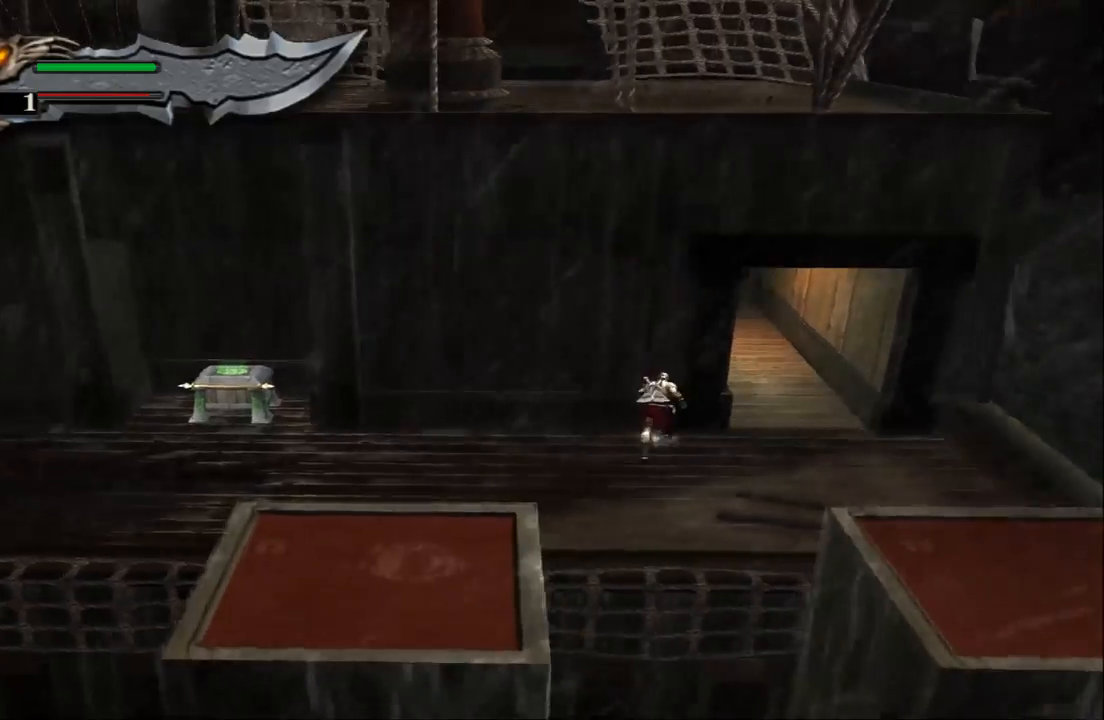
{"buttons": [], "left_stick": "right", "right_stick": "center", "events": [[200, "left_stick", "up-right"], [300, "left_stick", "right"]]}
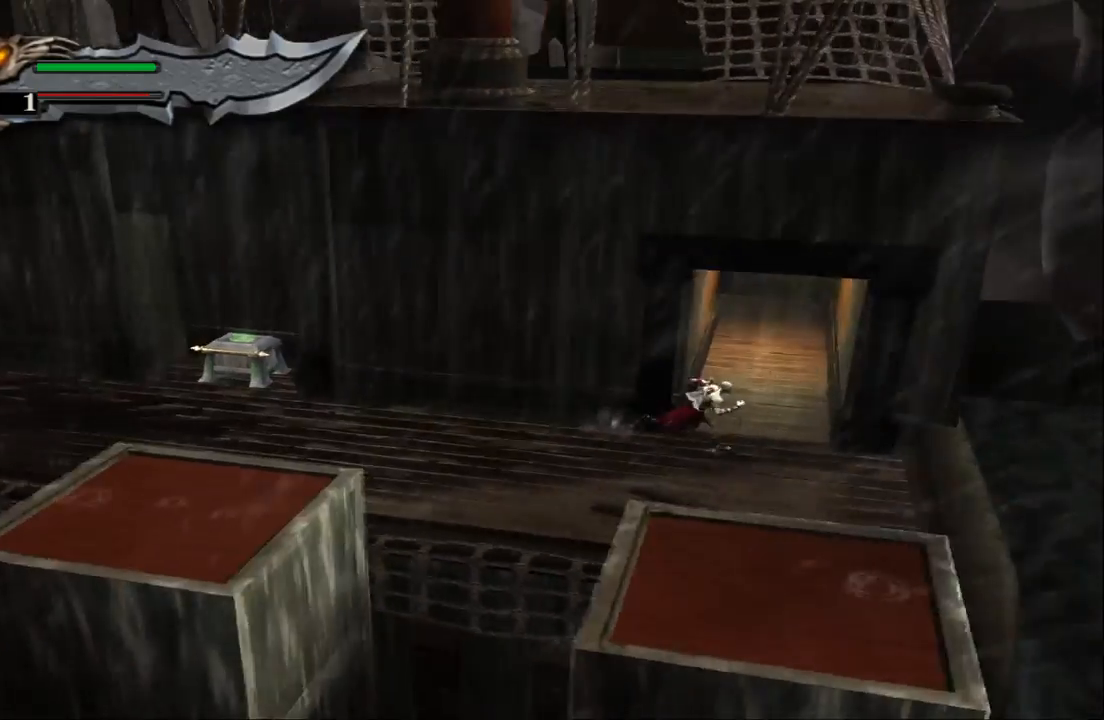
{"buttons": [], "left_stick": "up-right", "right_stick": "center", "events": [[100, "left_stick", "up-right"]]}